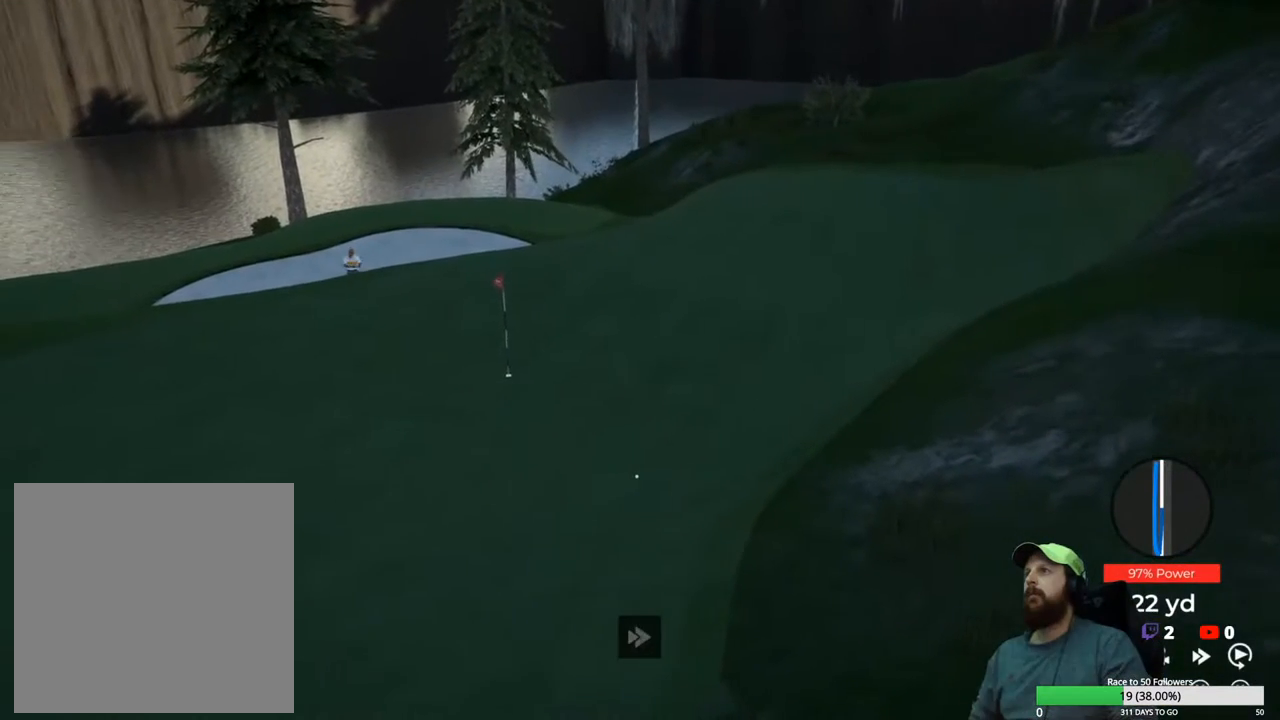
Gameplay with a controller (Xbox layout); each line is a JSON object with the inputs held at the frame after it. "events" lists button and stick changes between this image and that frame as [ms after this image, input, new state], when the widget could be followed in between.
{"buttons": ["Y"], "left_stick": "center", "right_stick": "center", "events": []}
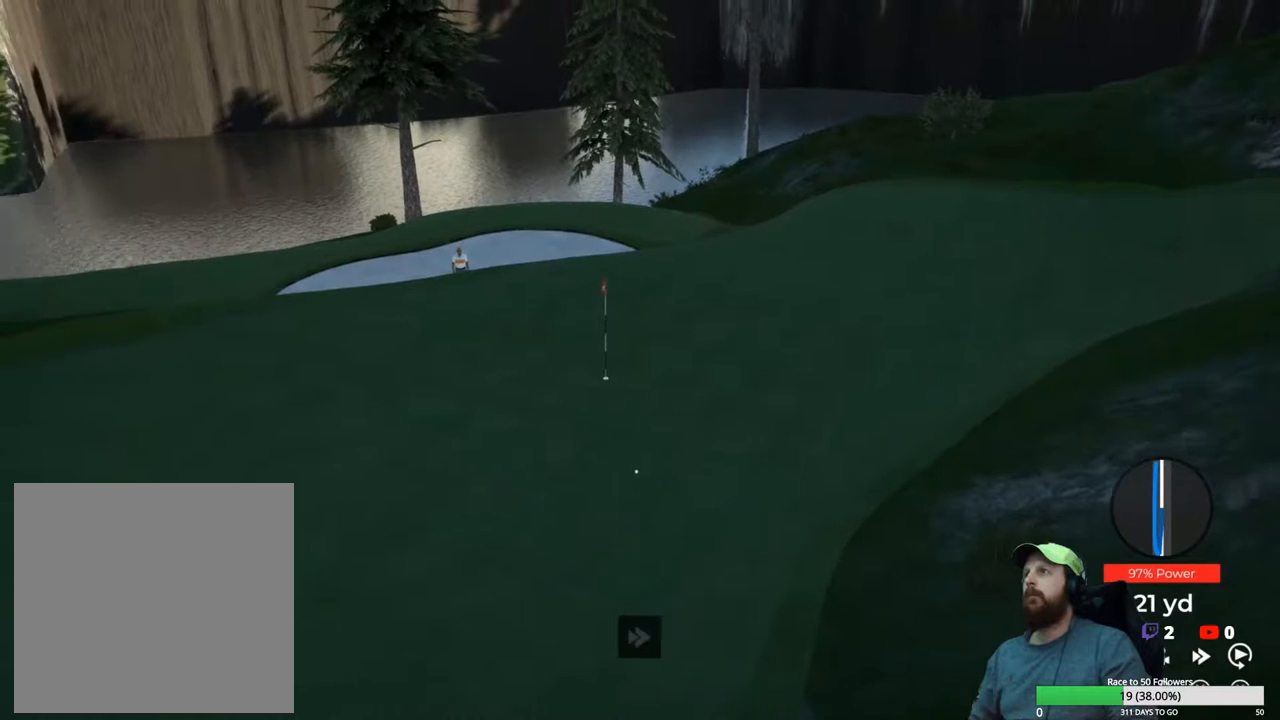
{"buttons": ["Y"], "left_stick": "center", "right_stick": "center", "events": []}
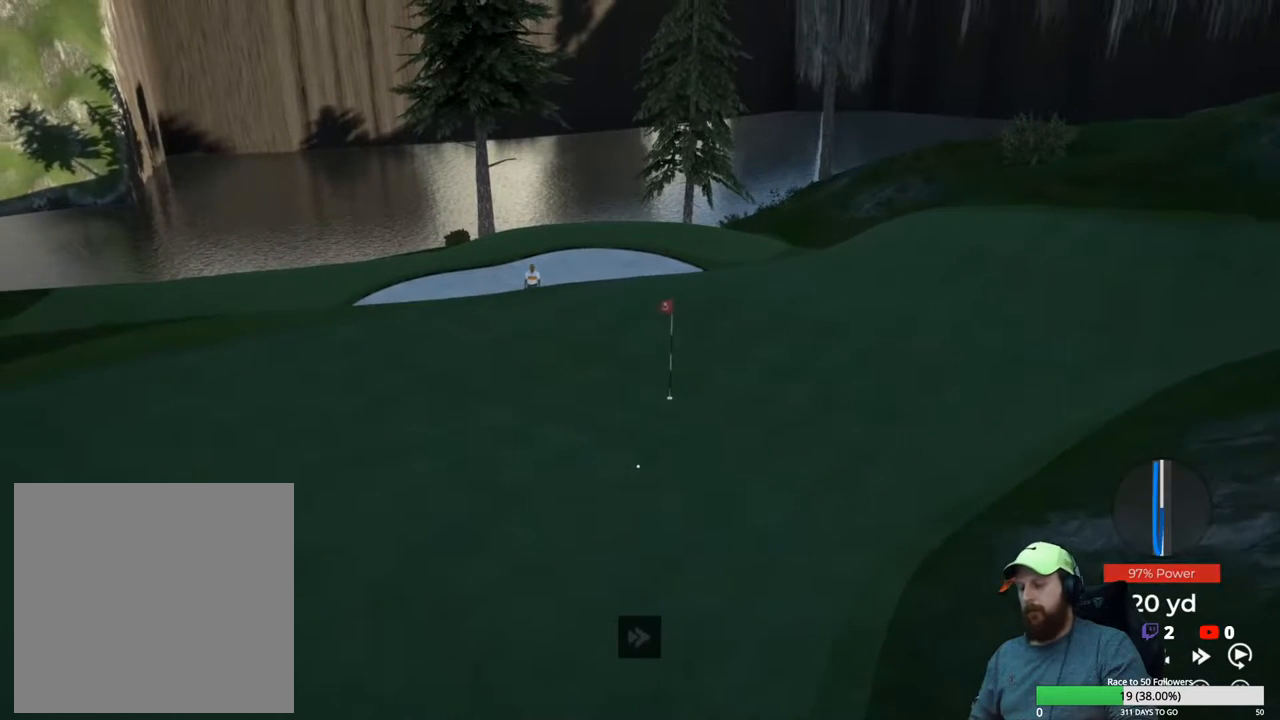
{"buttons": ["Y"], "left_stick": "center", "right_stick": "center", "events": []}
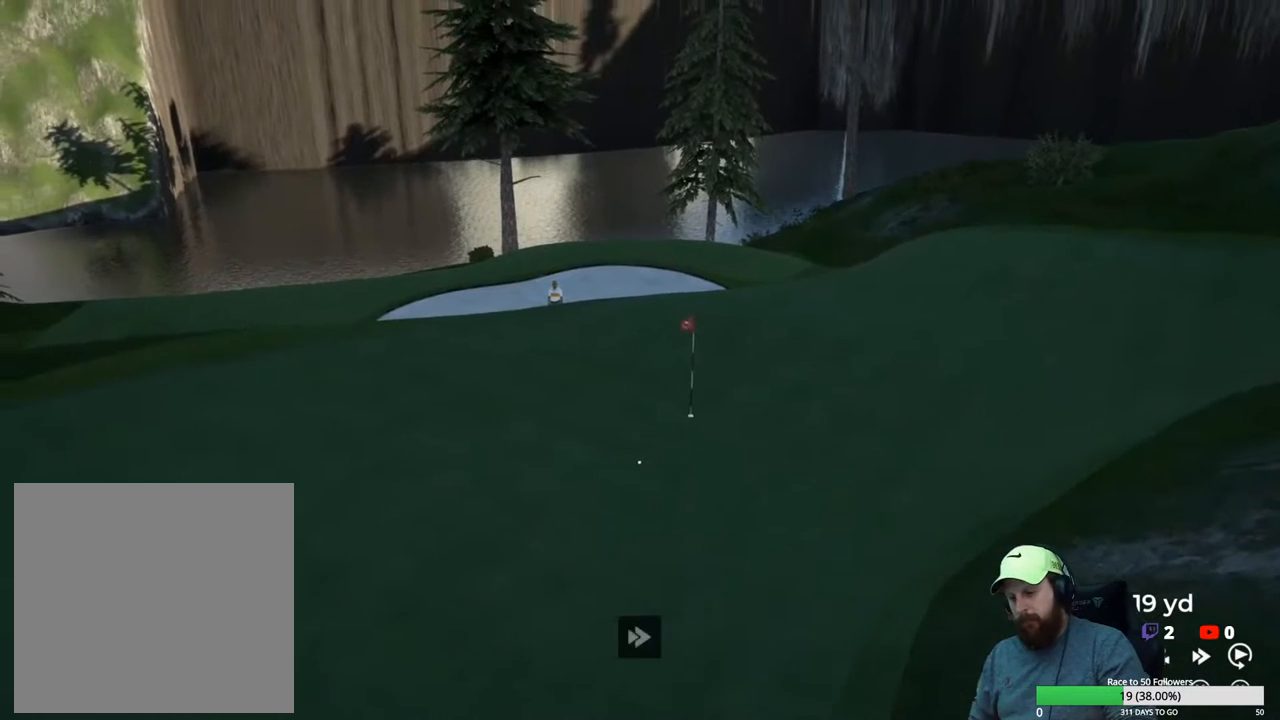
{"buttons": [], "left_stick": "center", "right_stick": "center", "events": [[300, "Y", "up"]]}
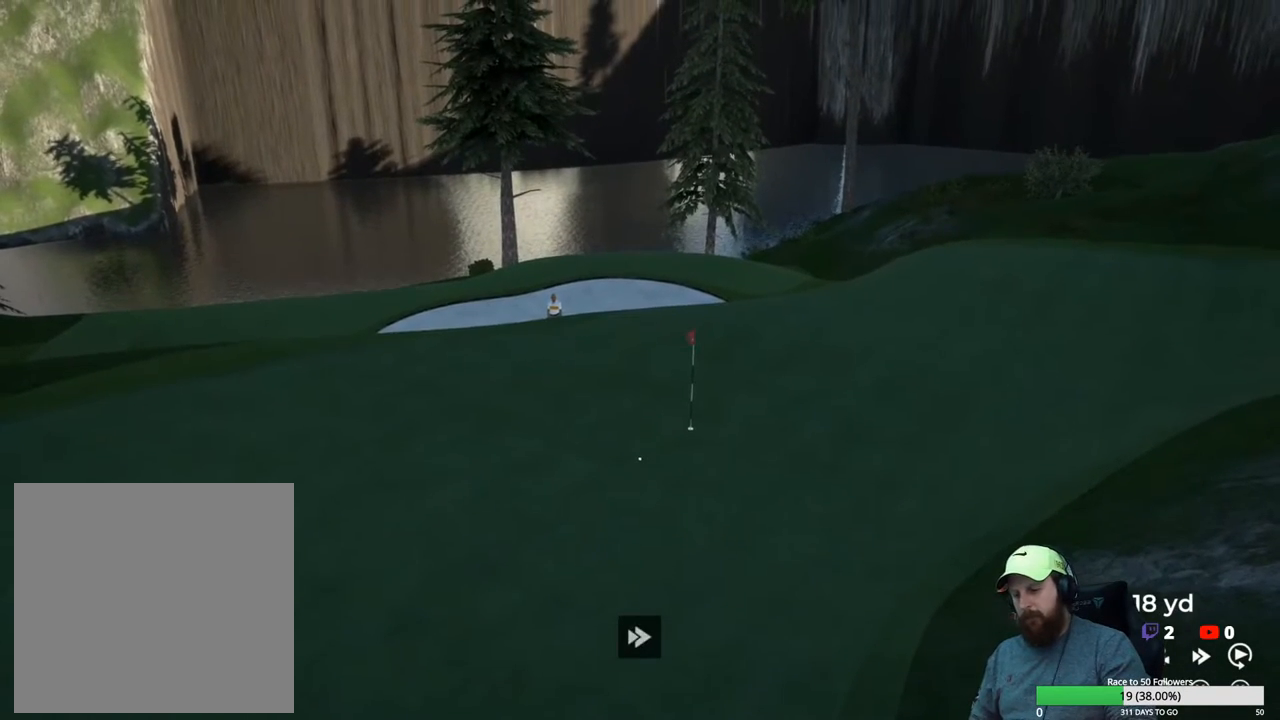
{"buttons": [], "left_stick": "center", "right_stick": "center", "events": []}
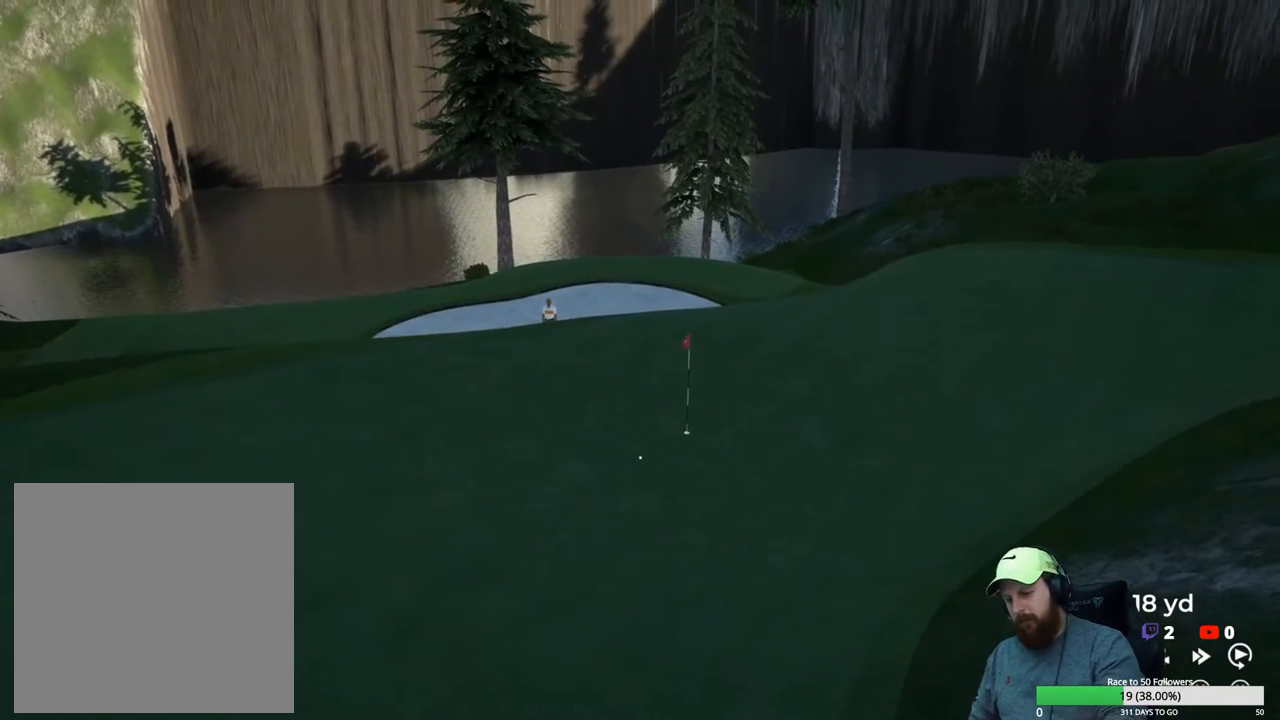
{"buttons": [], "left_stick": "center", "right_stick": "center", "events": []}
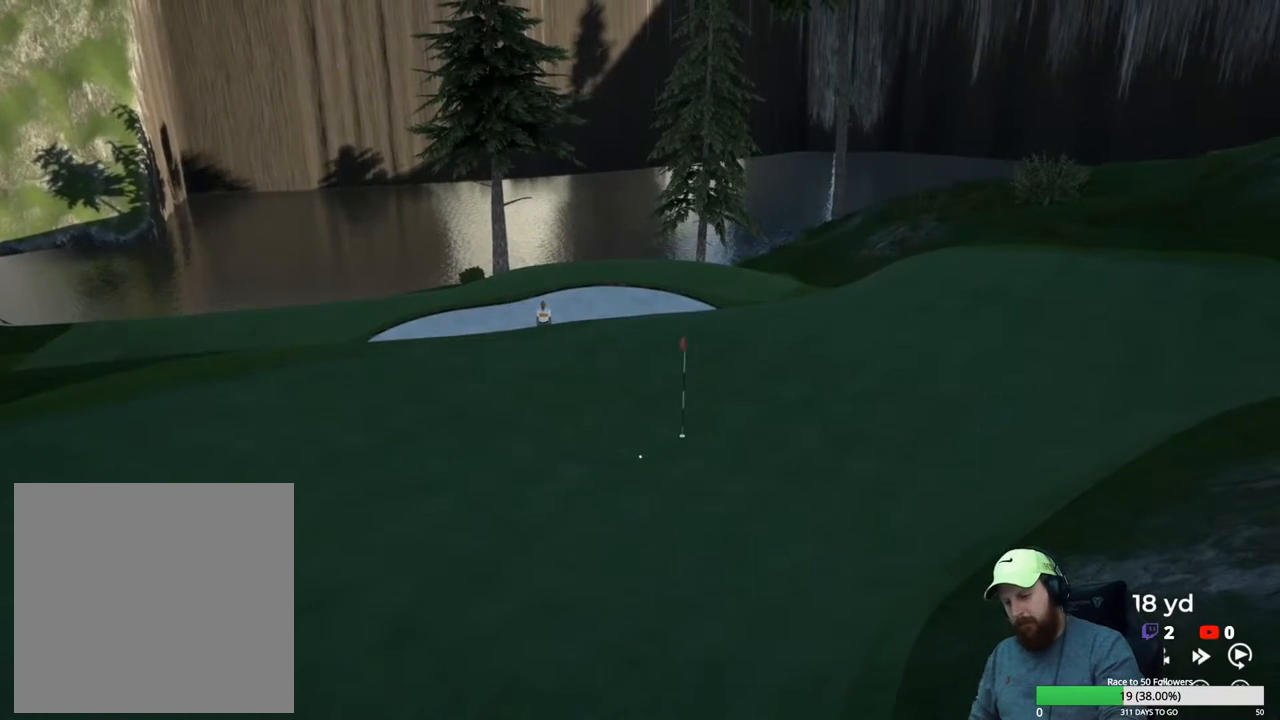
{"buttons": [], "left_stick": "center", "right_stick": "center", "events": []}
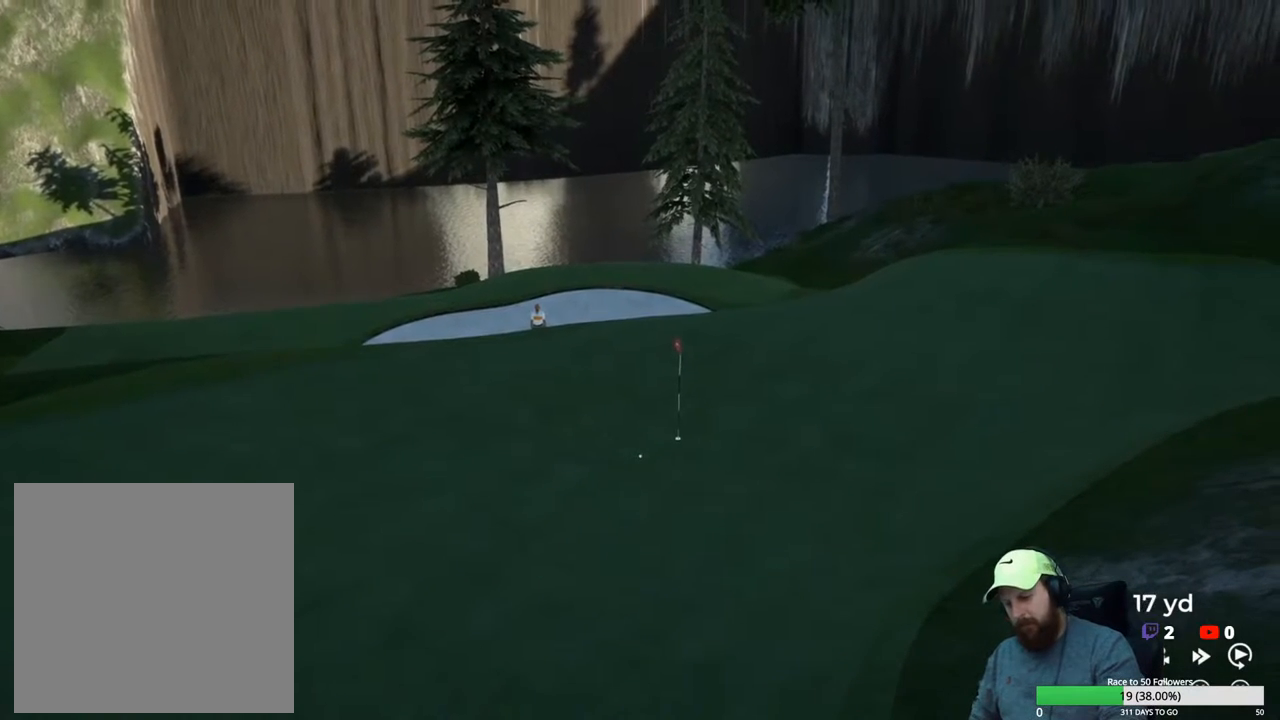
{"buttons": [], "left_stick": "center", "right_stick": "center", "events": []}
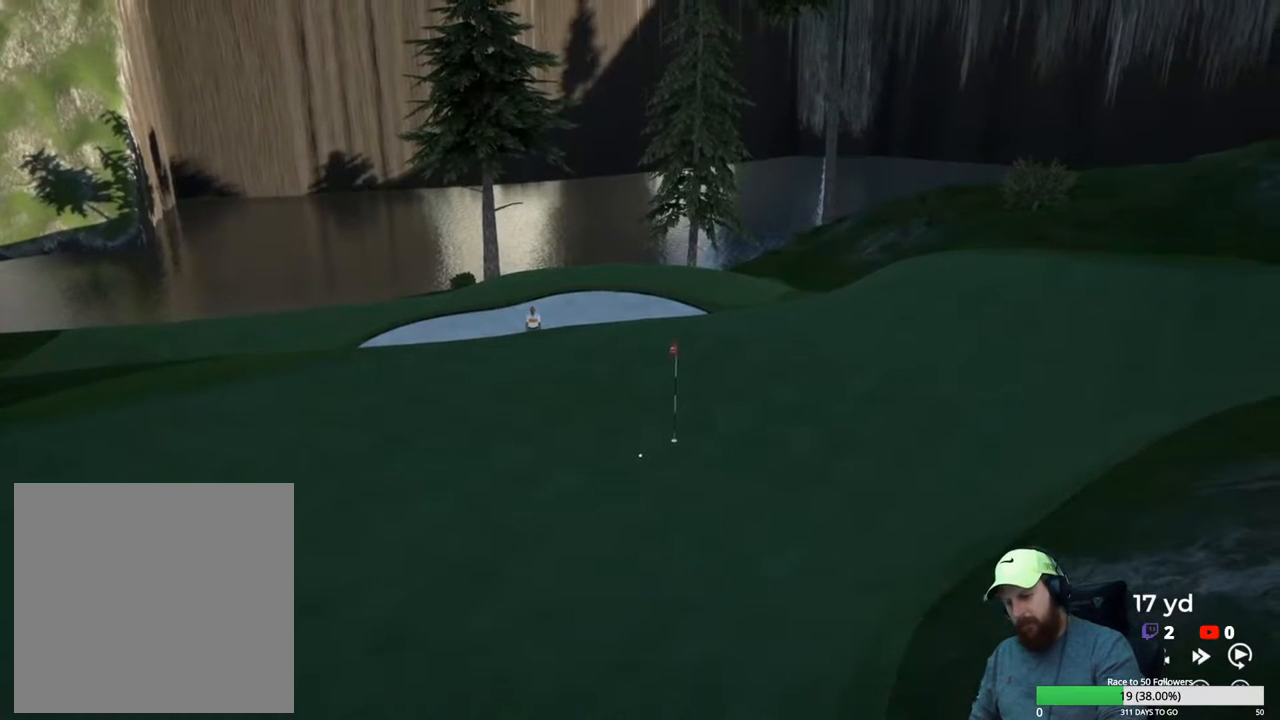
{"buttons": [], "left_stick": "center", "right_stick": "center", "events": []}
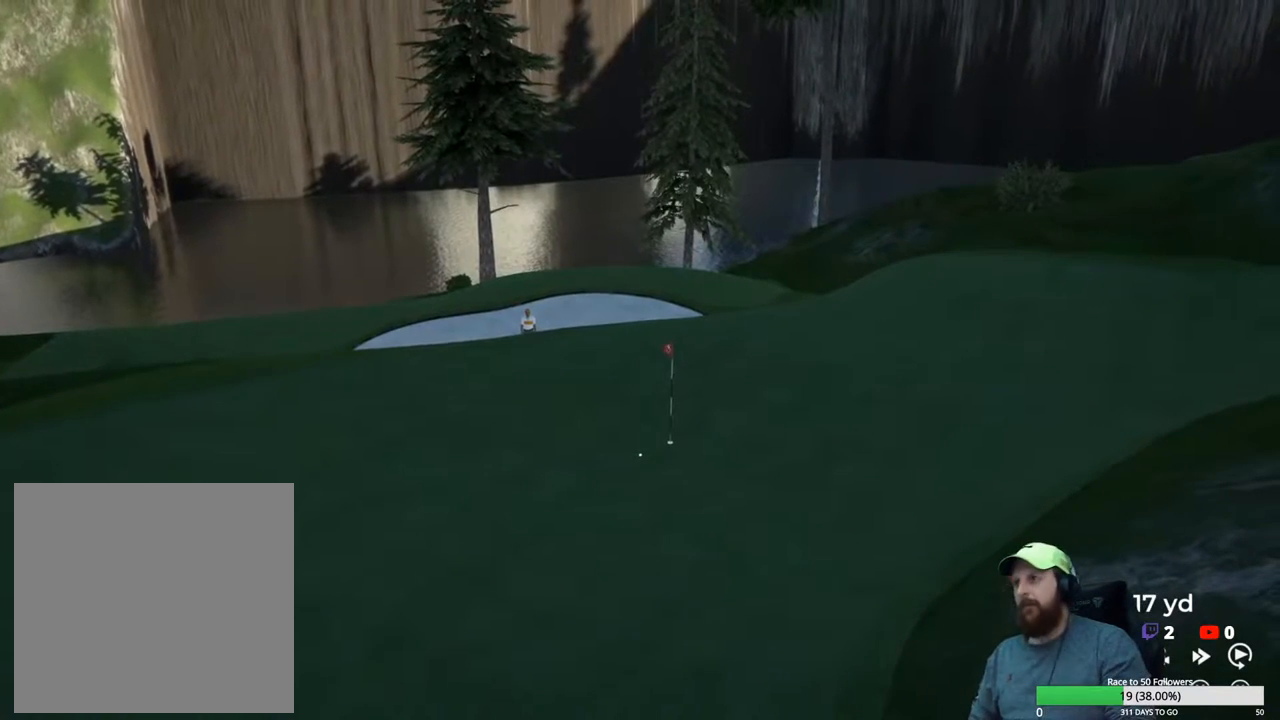
{"buttons": [], "left_stick": "center", "right_stick": "center", "events": [[233, "A", "down"], [317, "A", "up"]]}
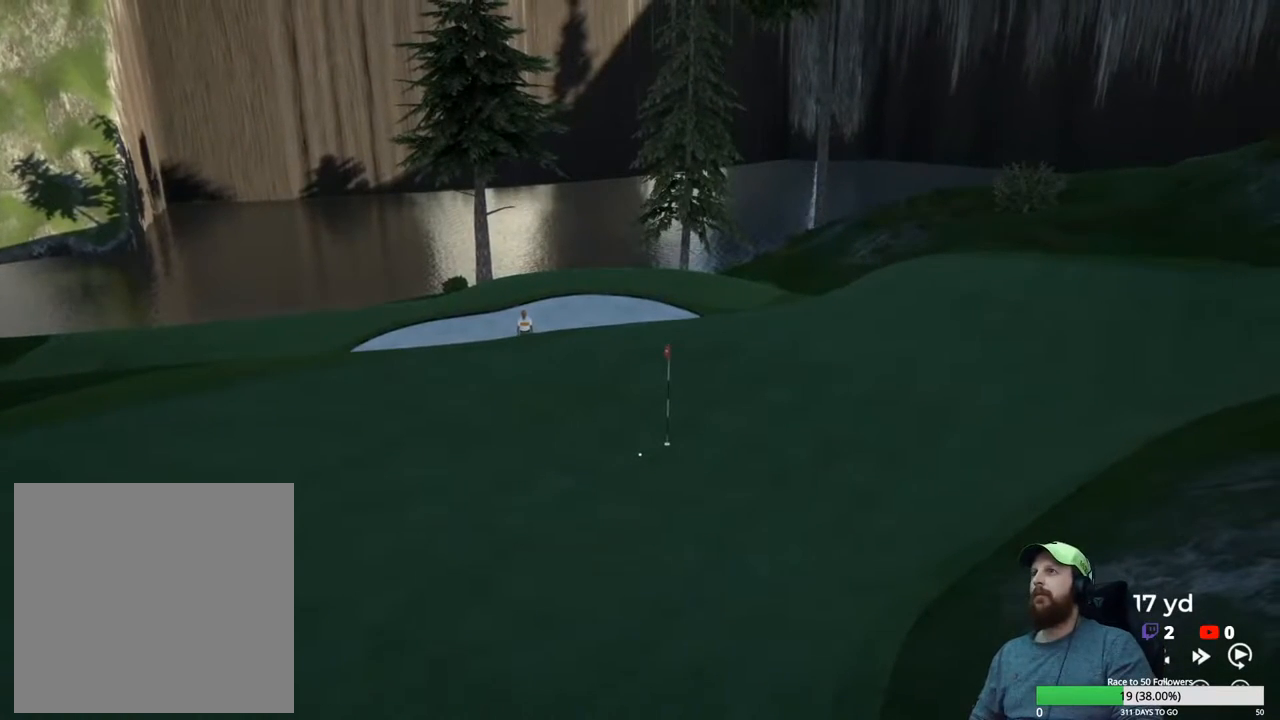
{"buttons": ["Y"], "left_stick": "center", "right_stick": "center", "events": [[183, "Y", "down"]]}
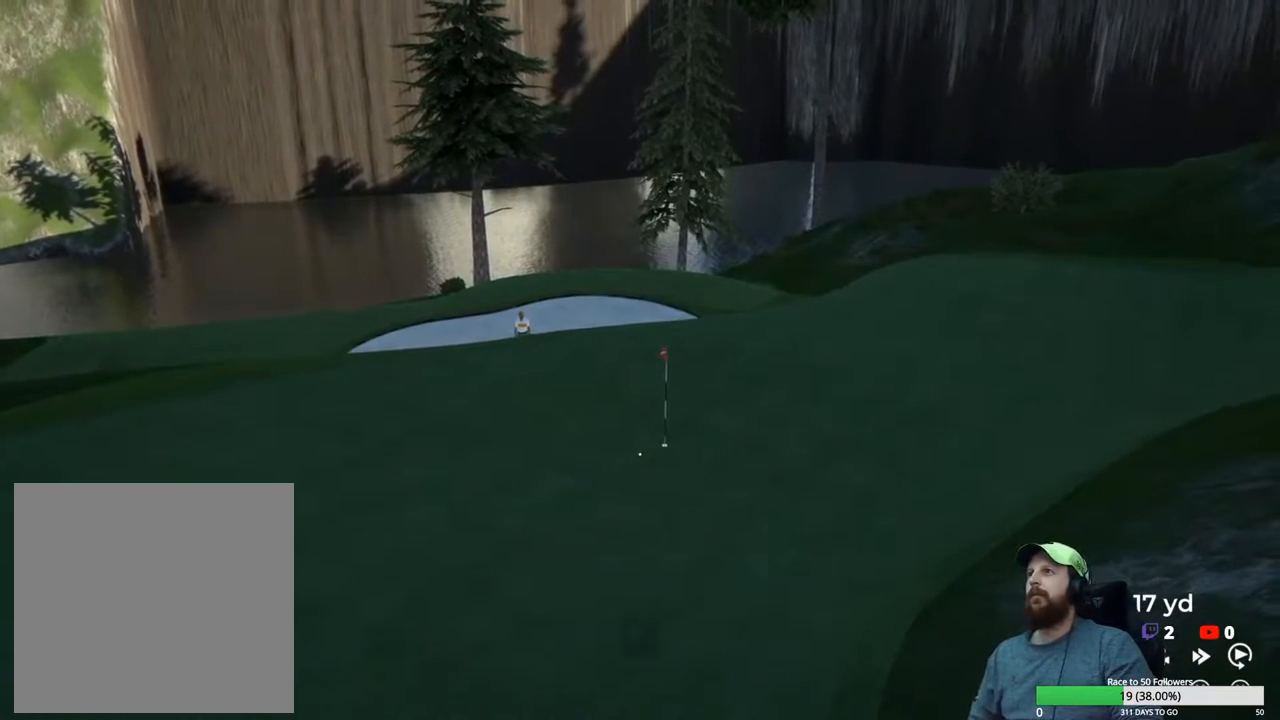
{"buttons": ["Y"], "left_stick": "center", "right_stick": "center", "events": []}
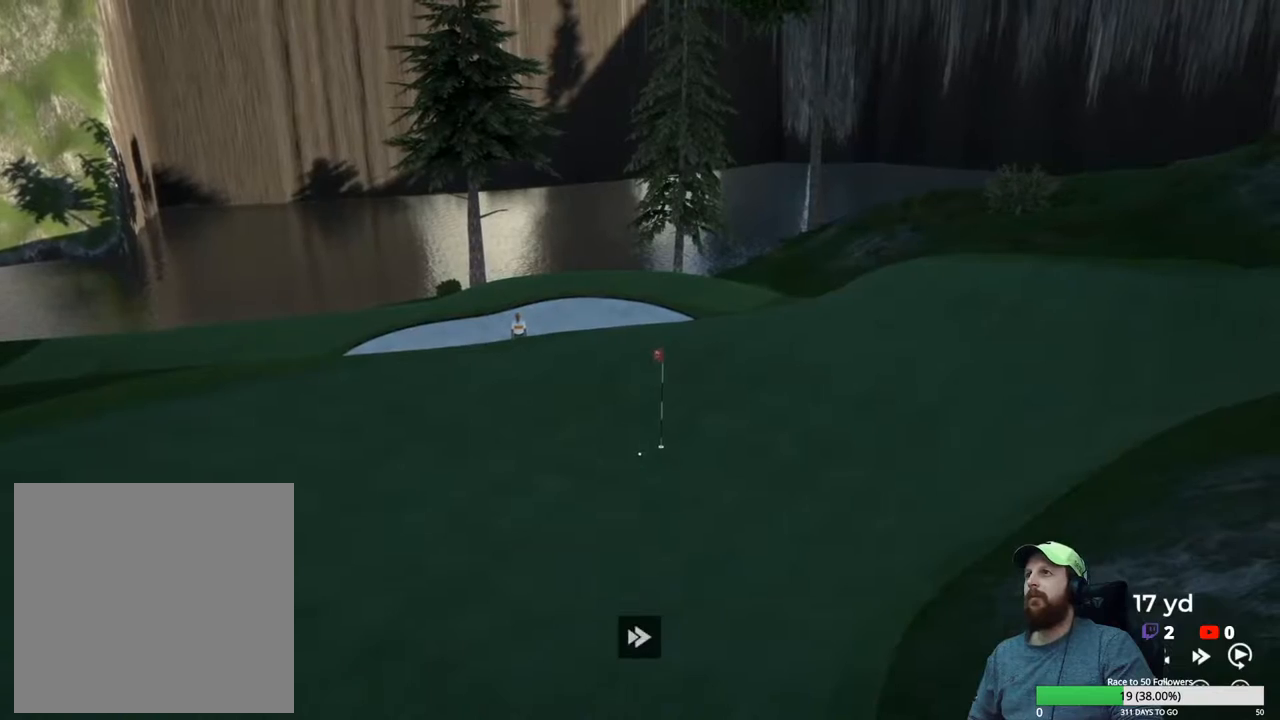
{"buttons": ["A"], "left_stick": "center", "right_stick": "center", "events": [[300, "Y", "up"], [500, "A", "down"]]}
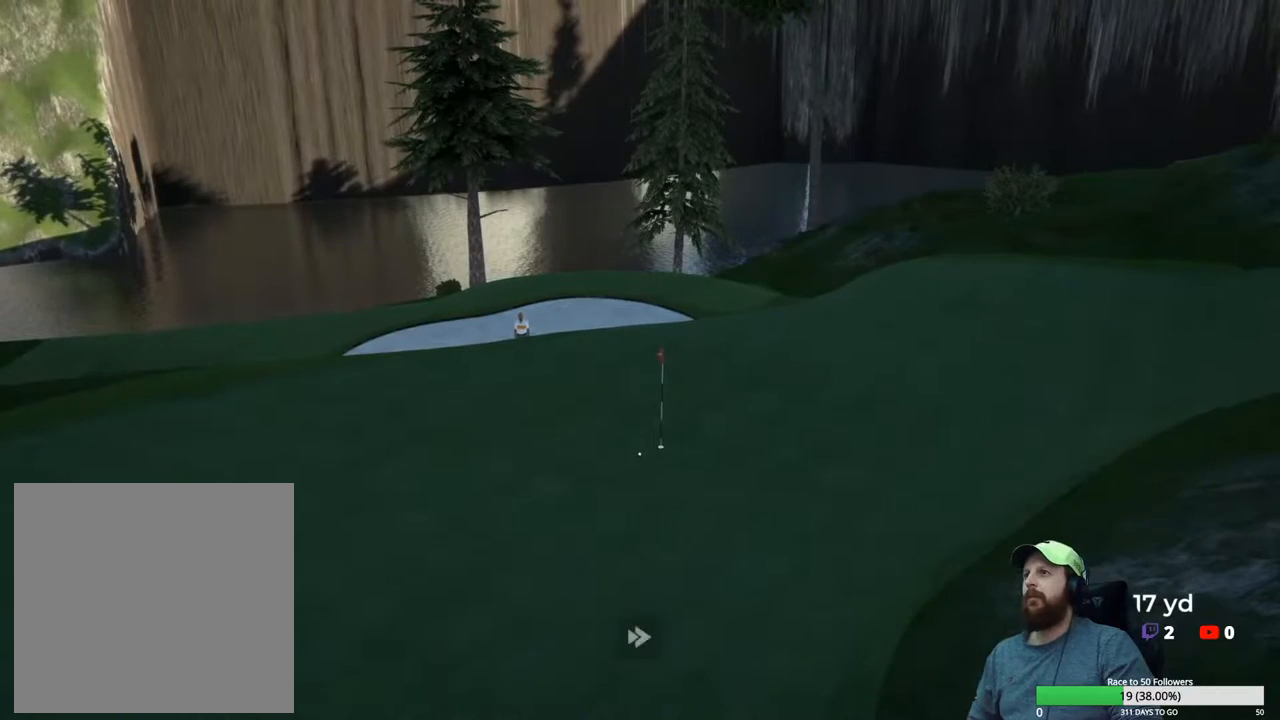
{"buttons": [], "left_stick": "center", "right_stick": "center", "events": [[117, "A", "up"]]}
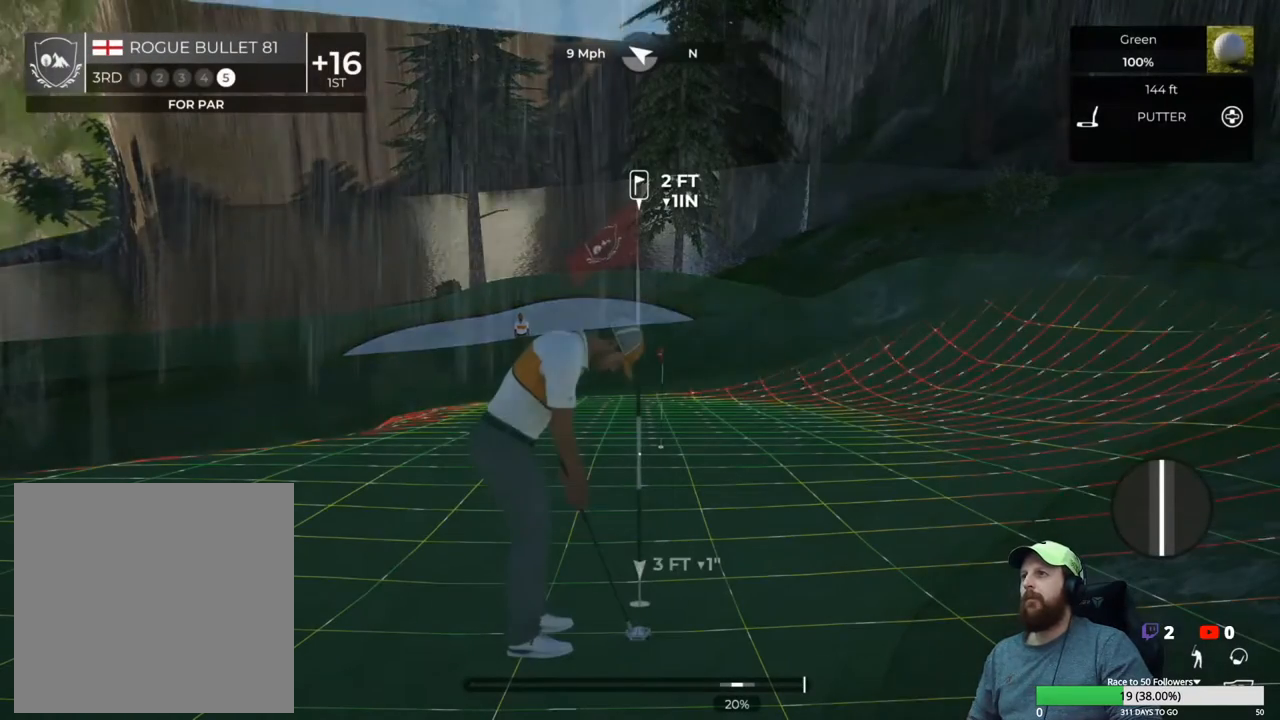
{"buttons": [], "left_stick": "center", "right_stick": "right", "events": [[67, "right_stick", "right"]]}
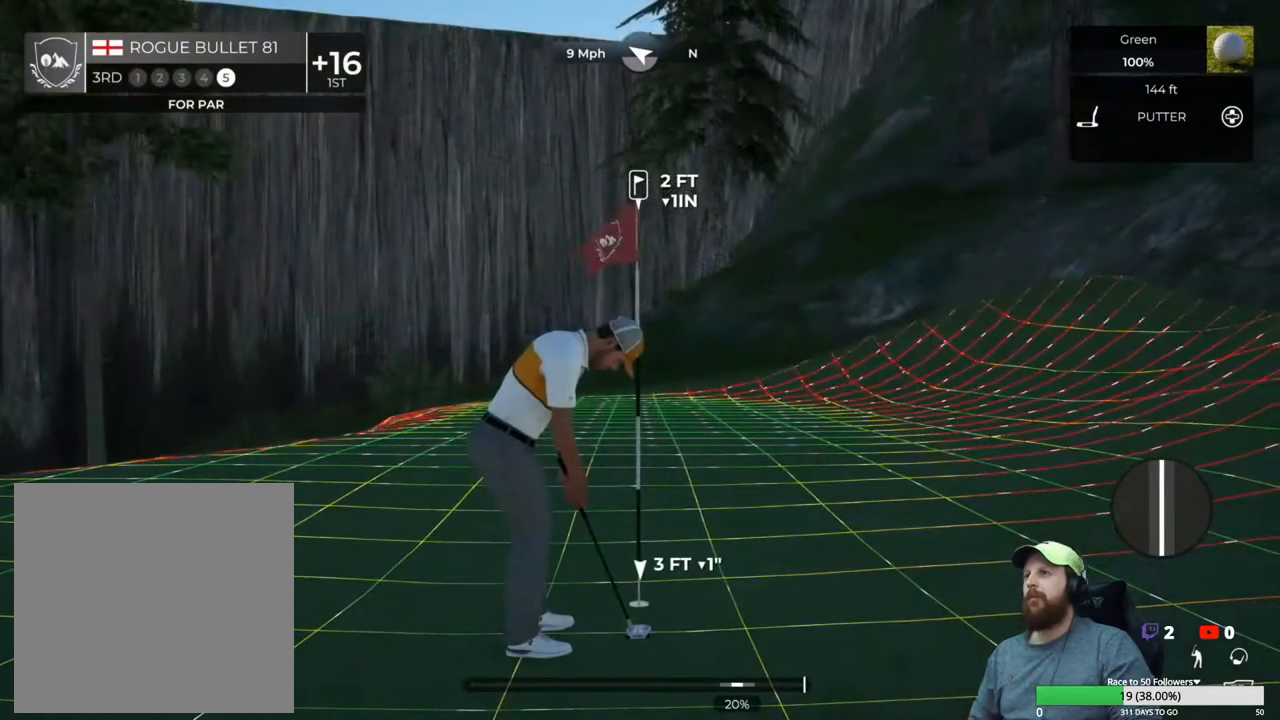
{"buttons": [], "left_stick": "center", "right_stick": "center", "events": [[267, "right_stick", "center"]]}
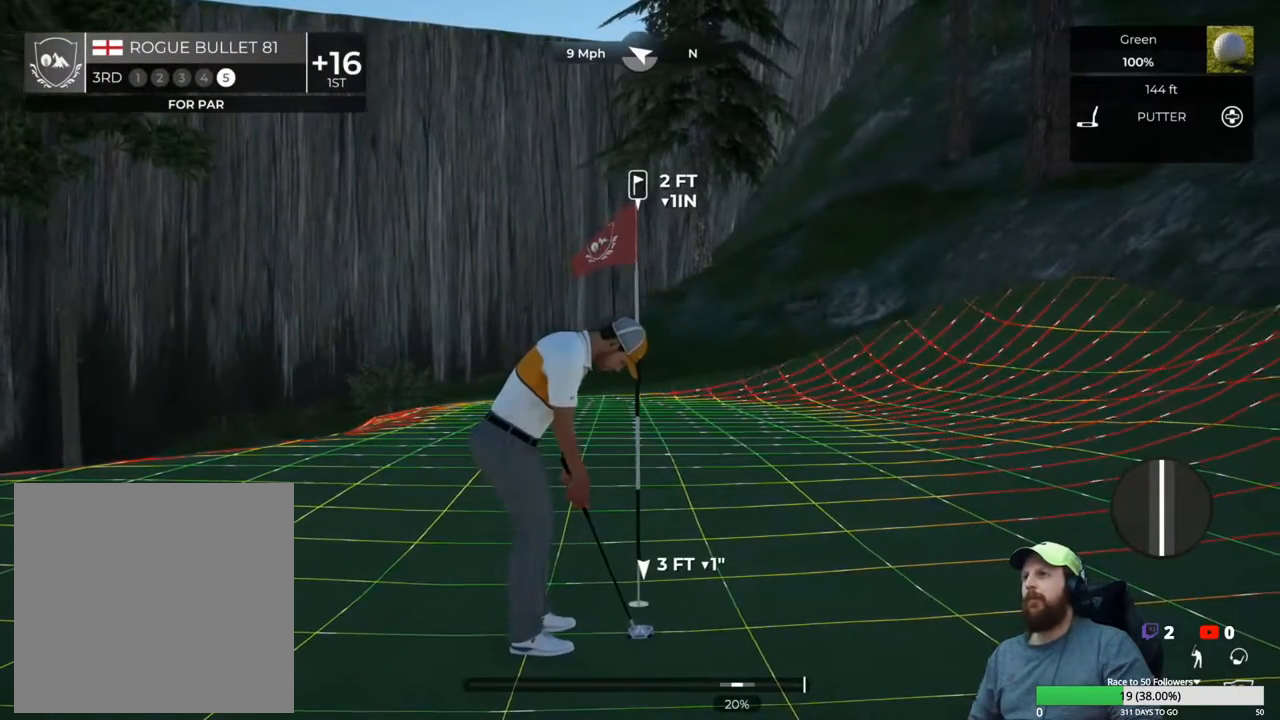
{"buttons": [], "left_stick": "up", "right_stick": "center", "events": [[17, "left_stick", "down"], [467, "left_stick", "up"]]}
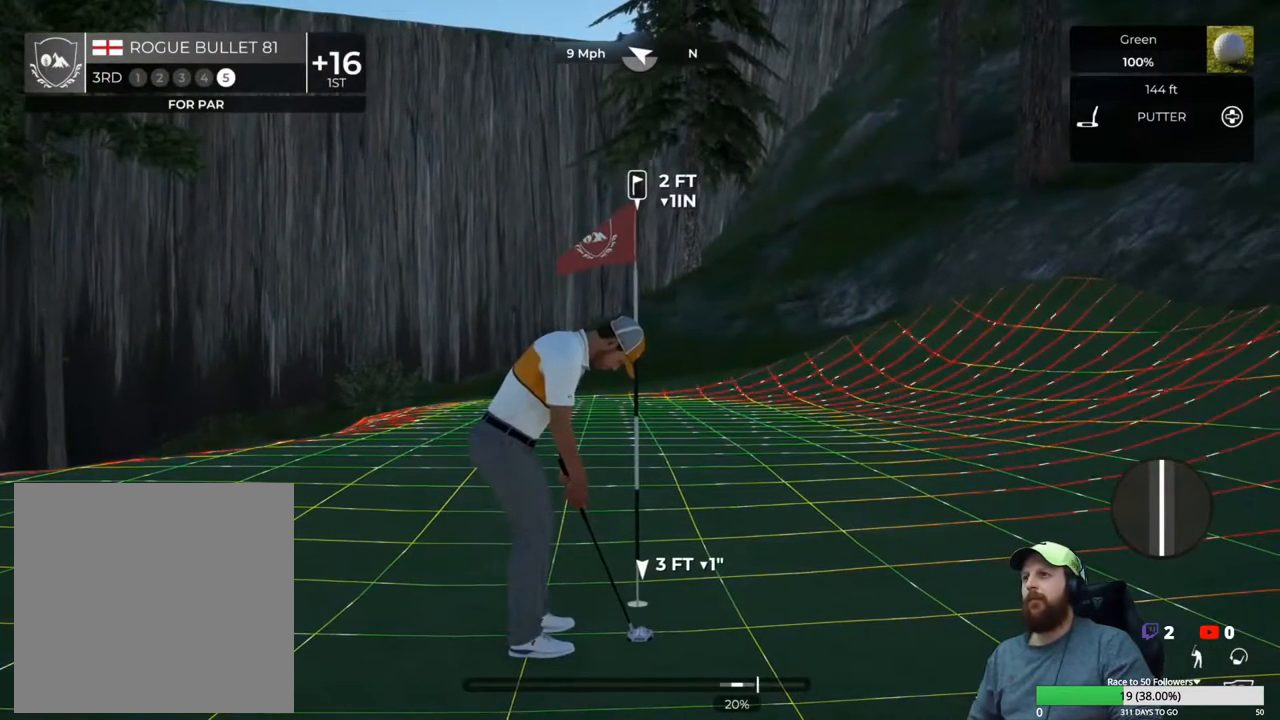
{"buttons": [], "left_stick": "center", "right_stick": "center", "events": [[33, "left_stick", "center"]]}
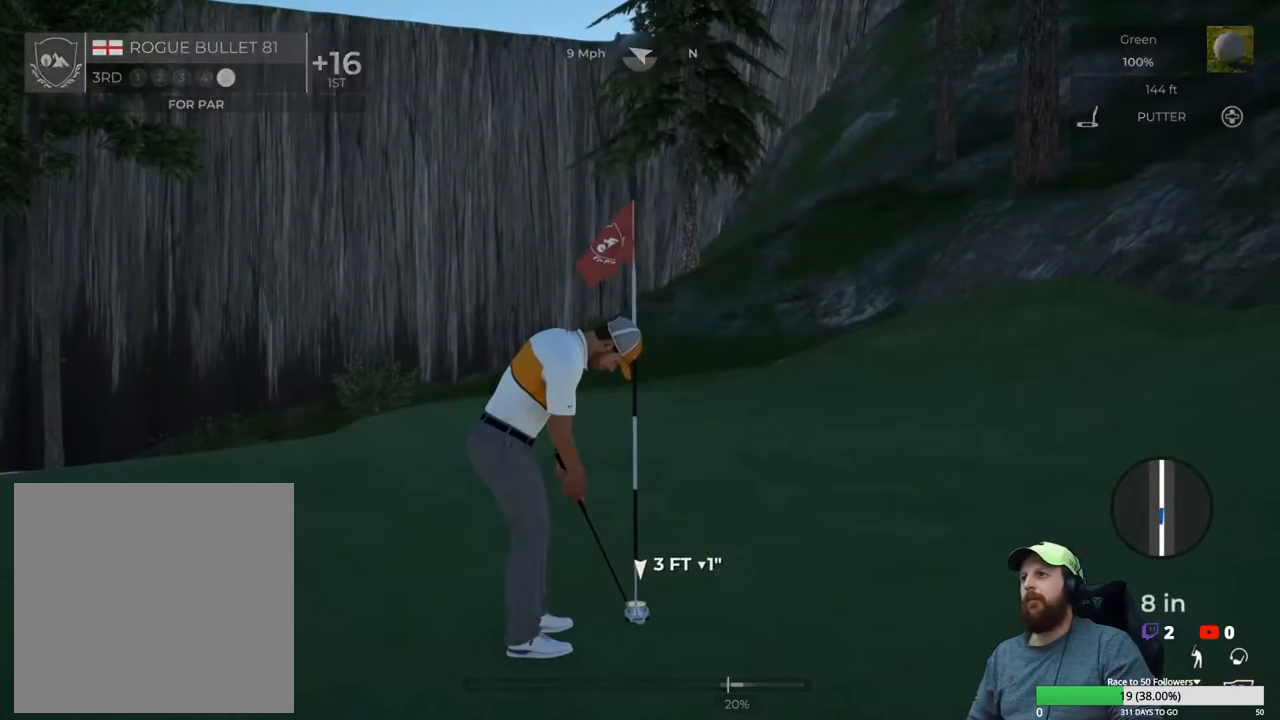
{"buttons": [], "left_stick": "center", "right_stick": "center", "events": []}
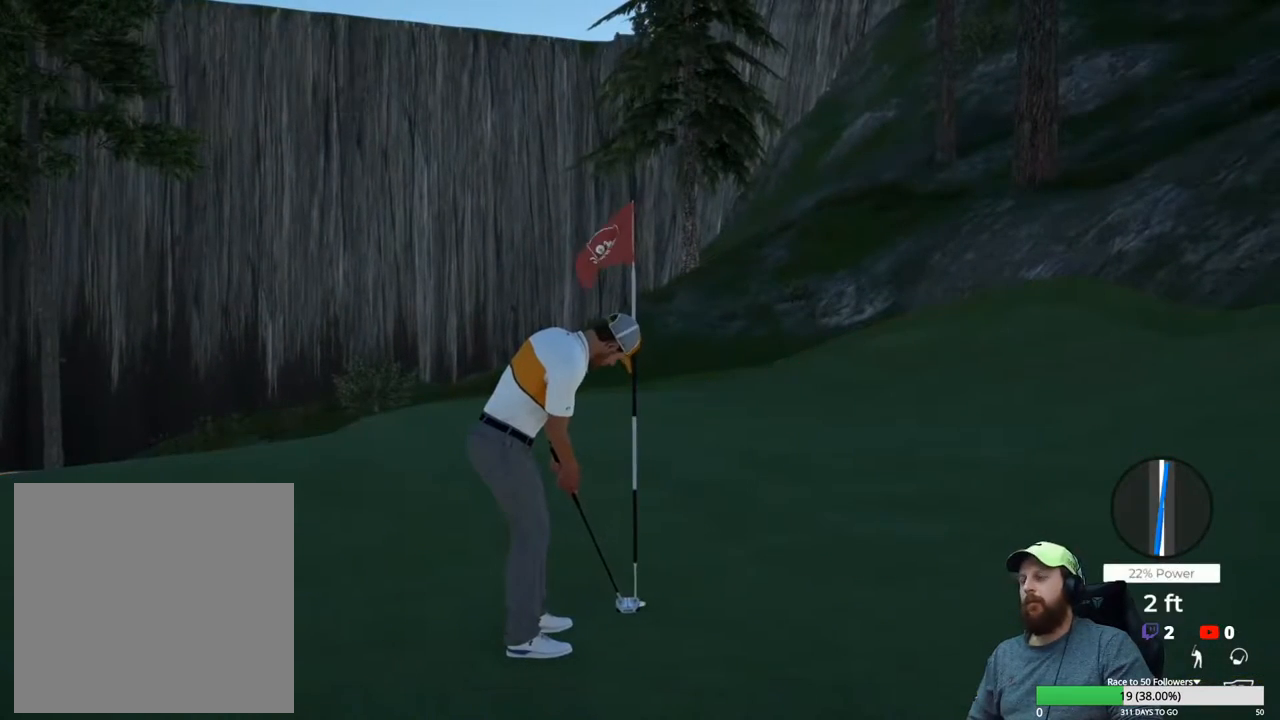
{"buttons": [], "left_stick": "center", "right_stick": "center", "events": []}
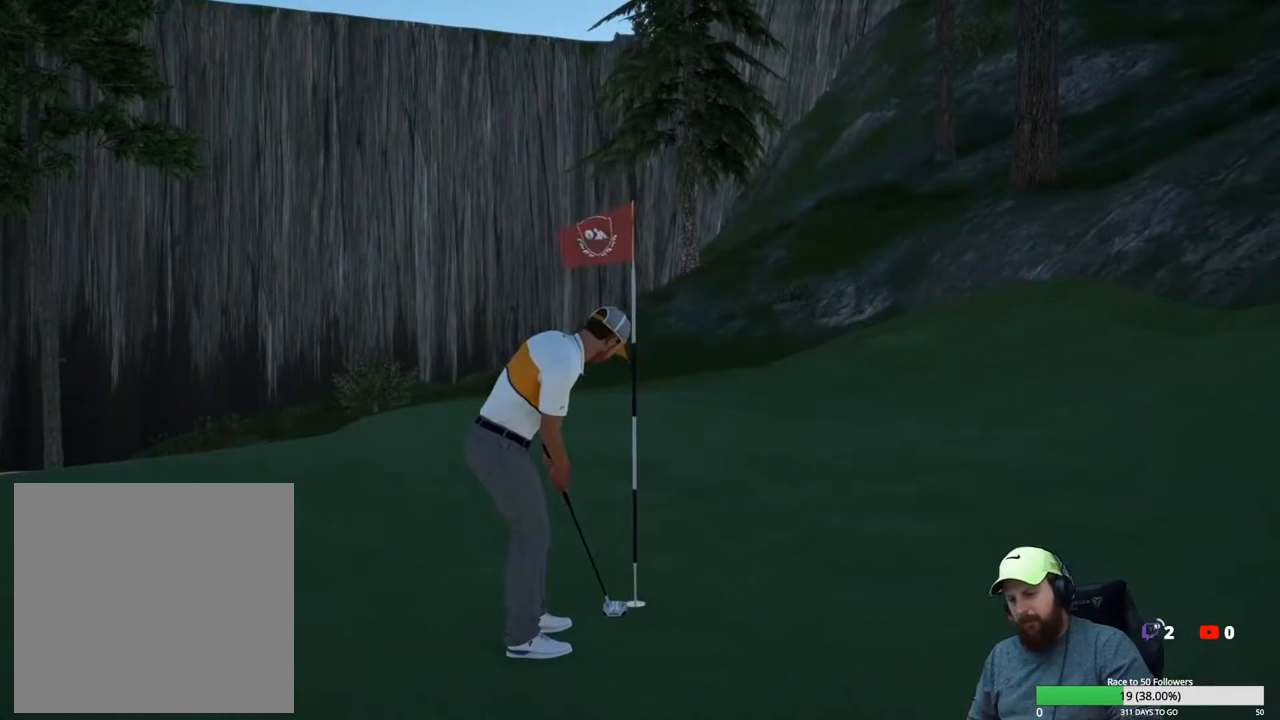
{"buttons": [], "left_stick": "center", "right_stick": "center", "events": []}
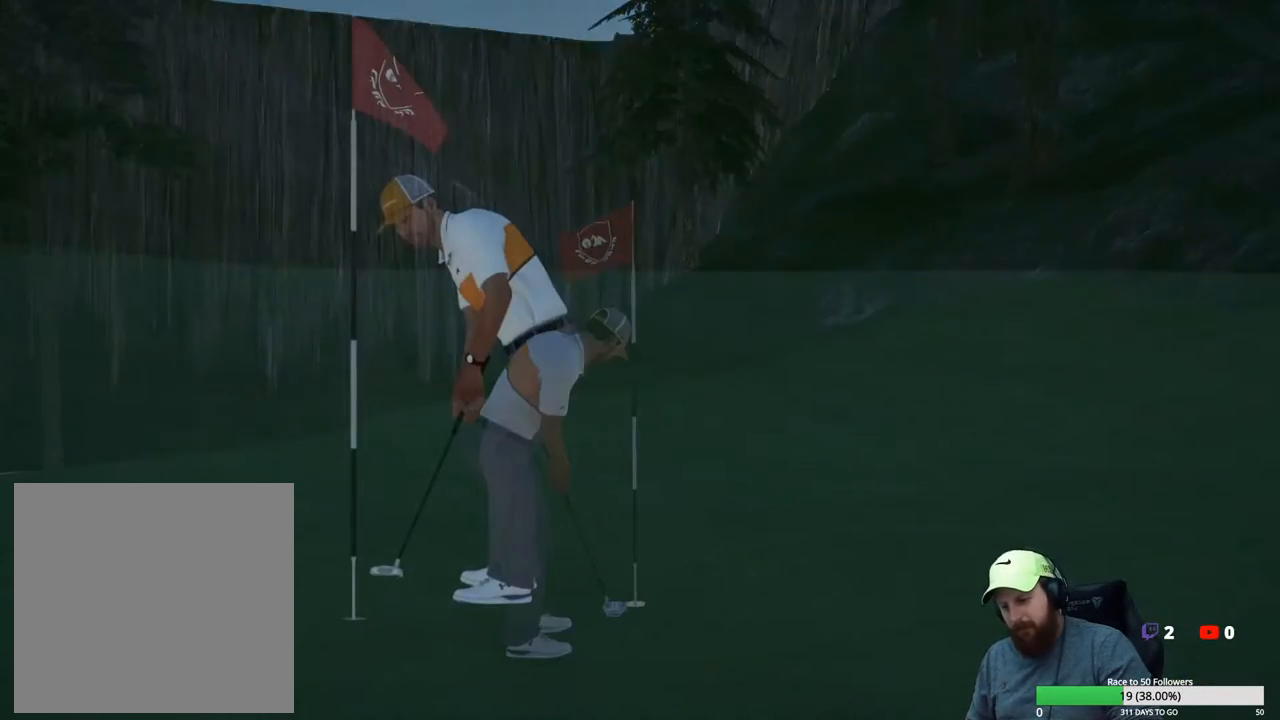
{"buttons": [], "left_stick": "center", "right_stick": "center", "events": []}
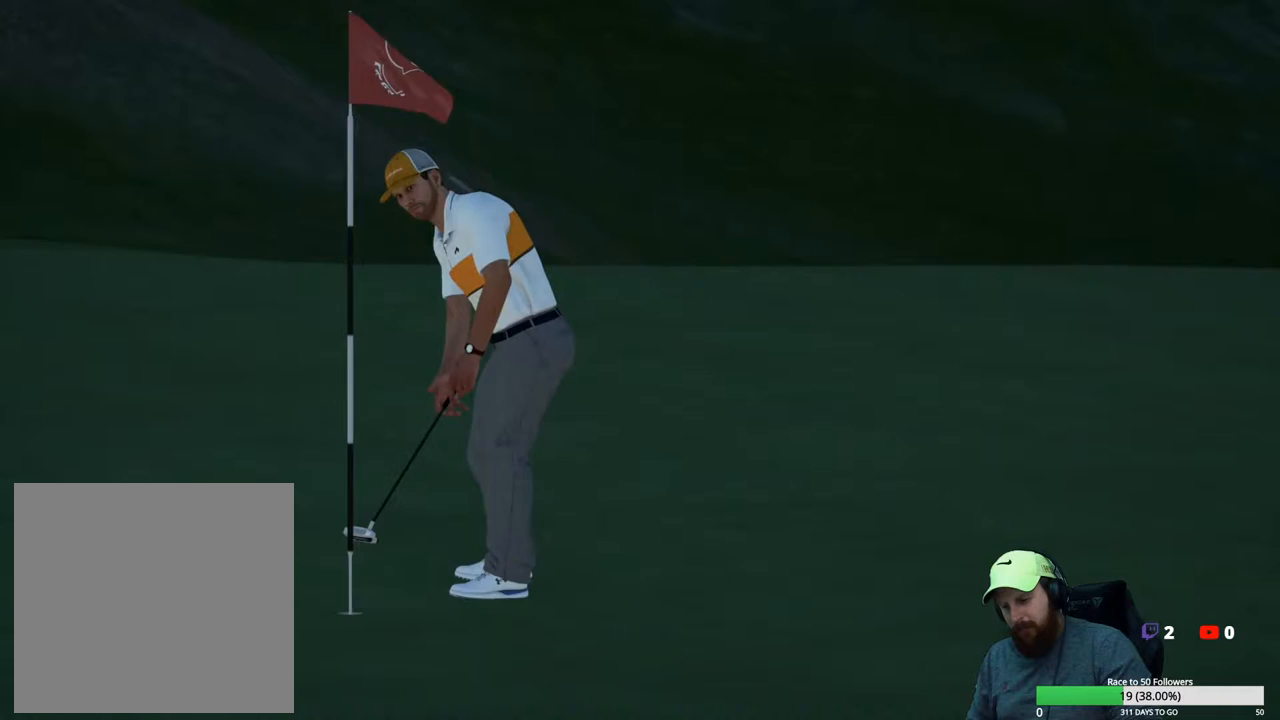
{"buttons": [], "left_stick": "center", "right_stick": "center", "events": []}
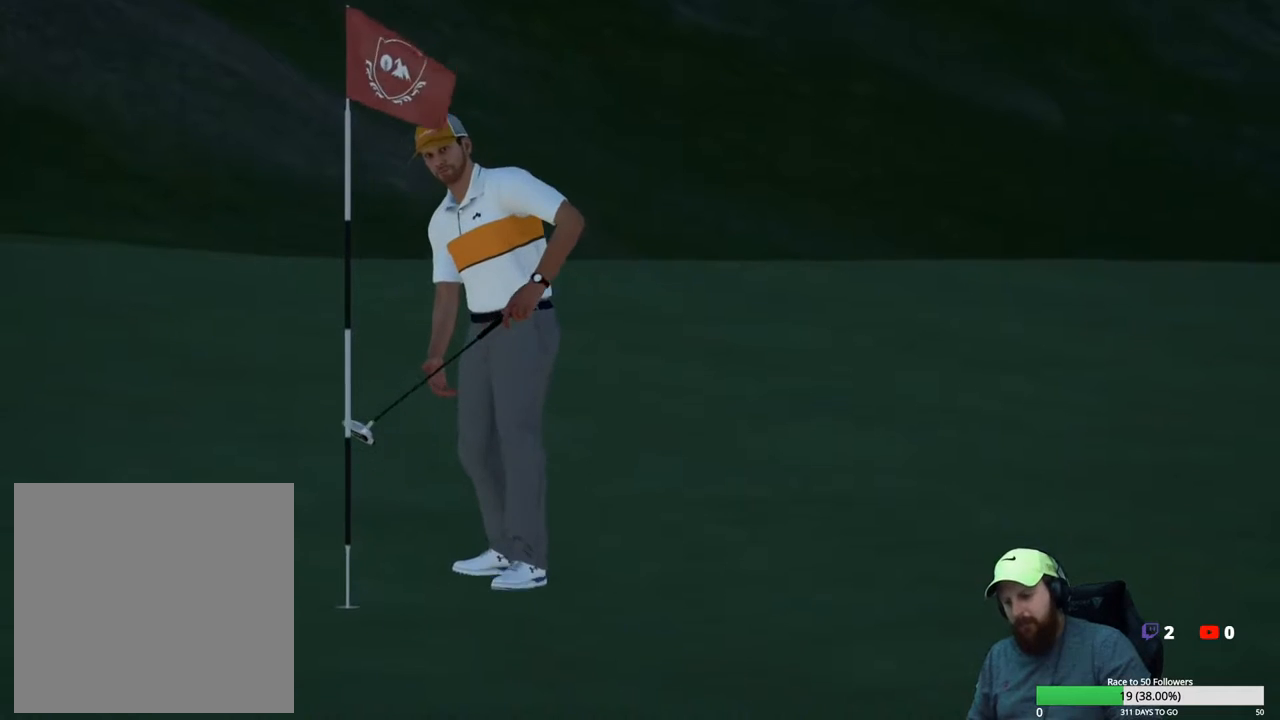
{"buttons": [], "left_stick": "center", "right_stick": "center", "events": []}
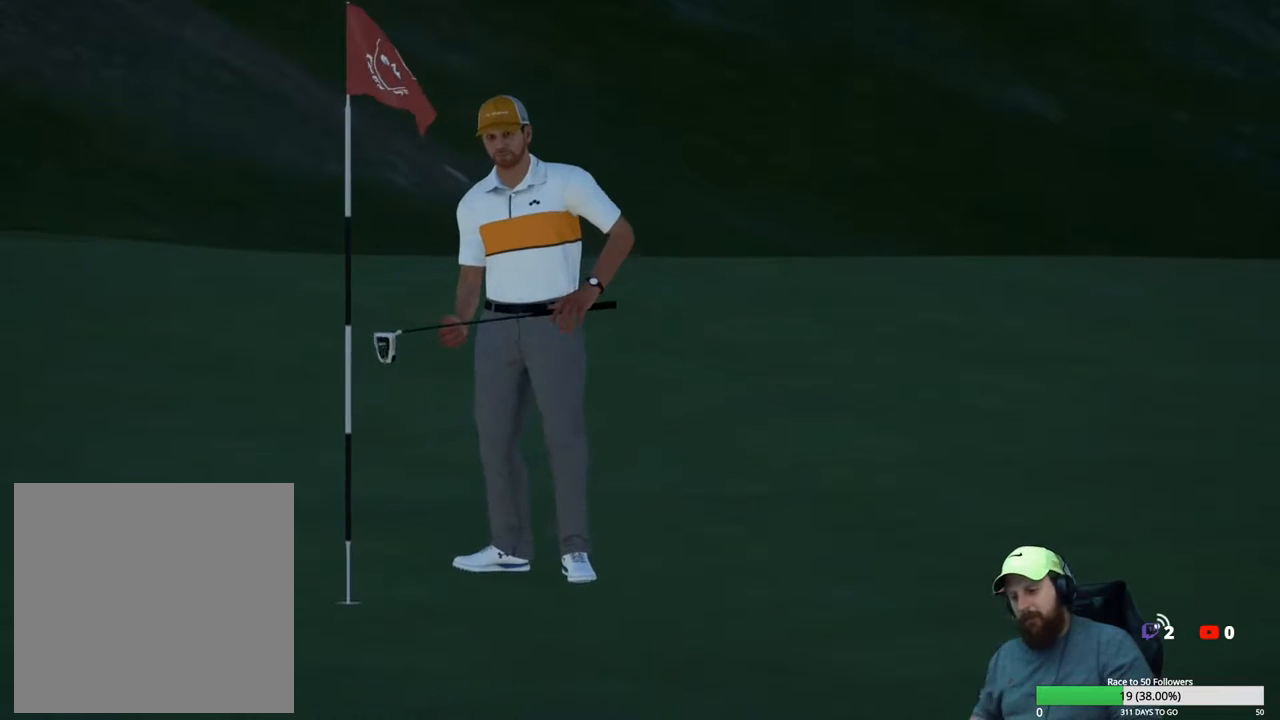
{"buttons": [], "left_stick": "center", "right_stick": "center", "events": []}
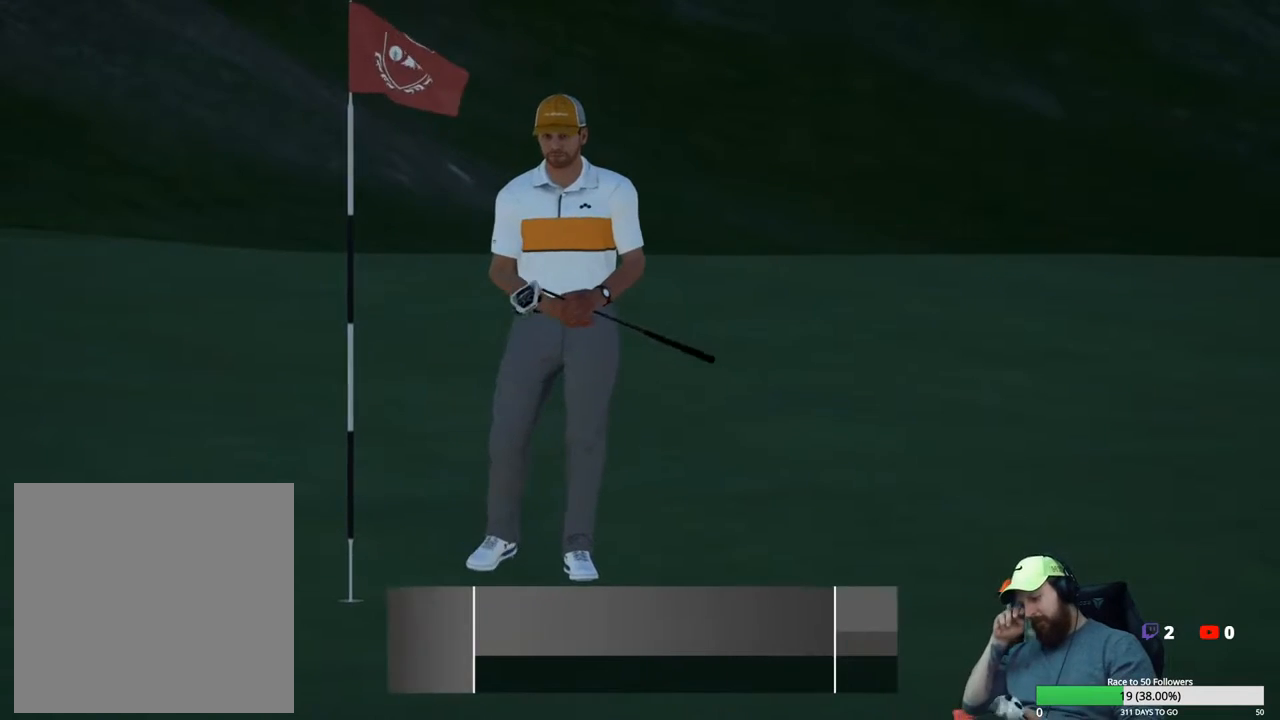
{"buttons": [], "left_stick": "center", "right_stick": "center", "events": []}
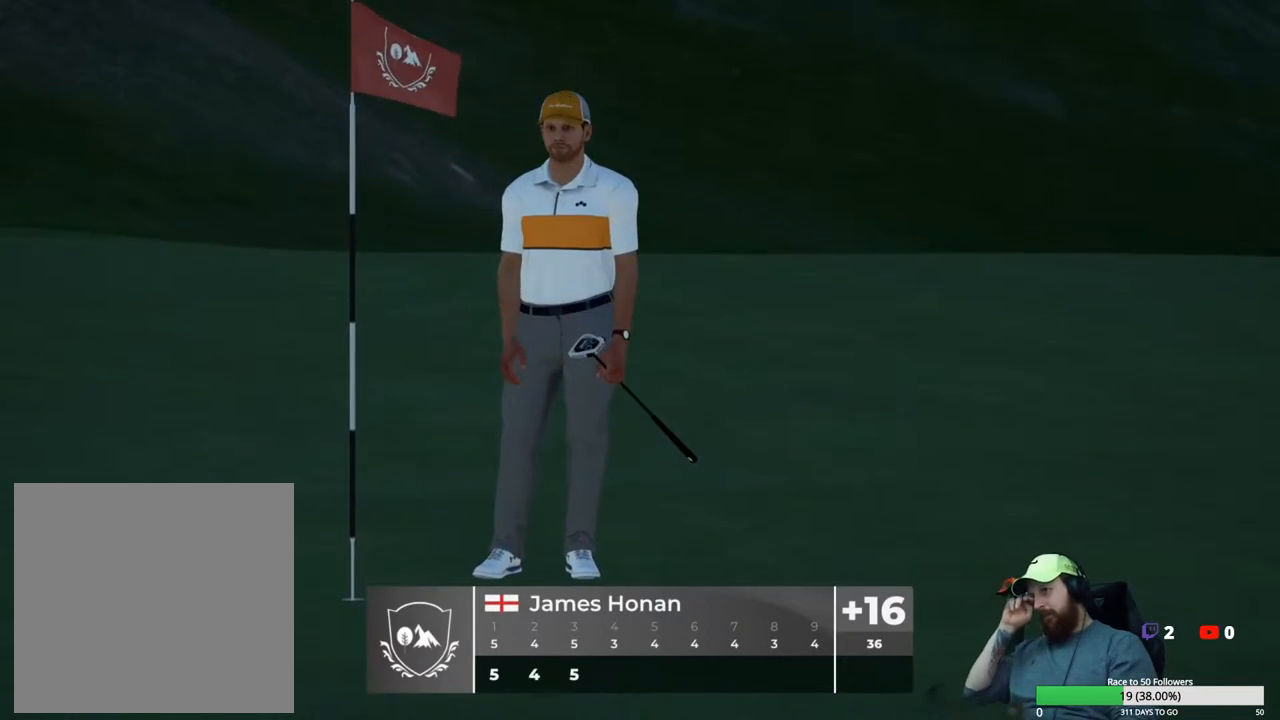
{"buttons": [], "left_stick": "center", "right_stick": "center", "events": [[133, "A", "down"], [250, "A", "up"]]}
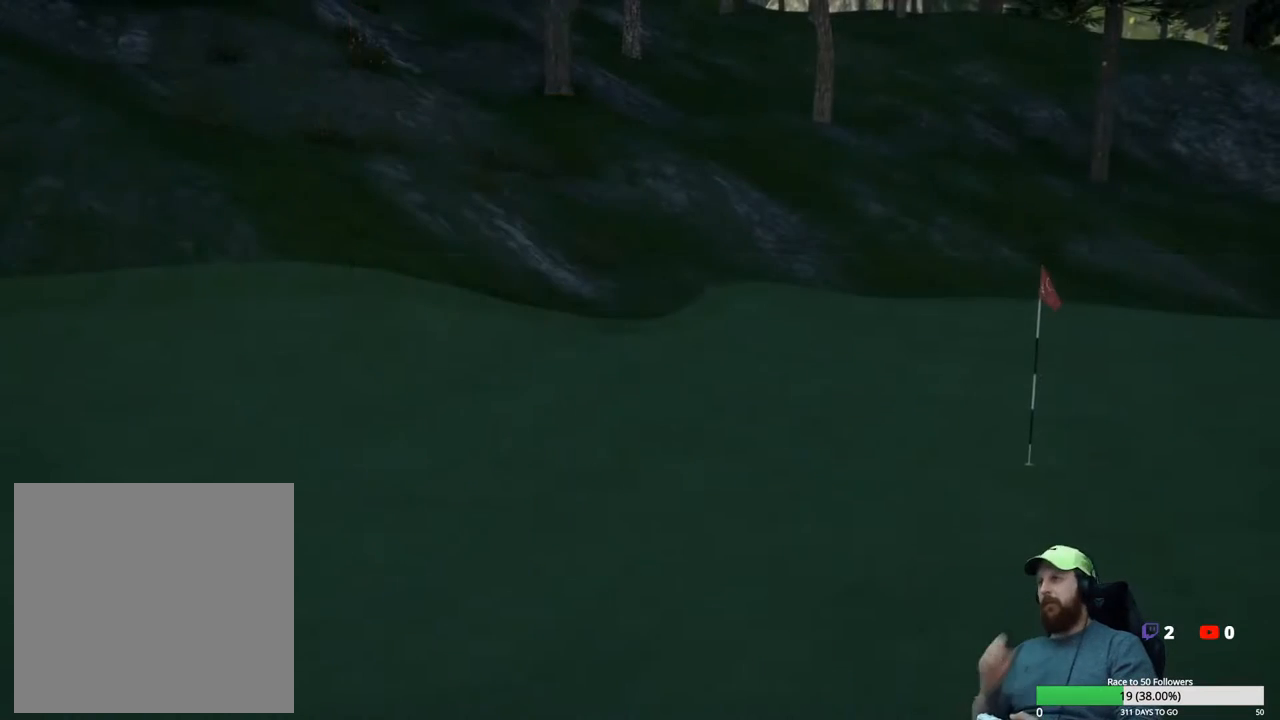
{"buttons": [], "left_stick": "center", "right_stick": "center", "events": []}
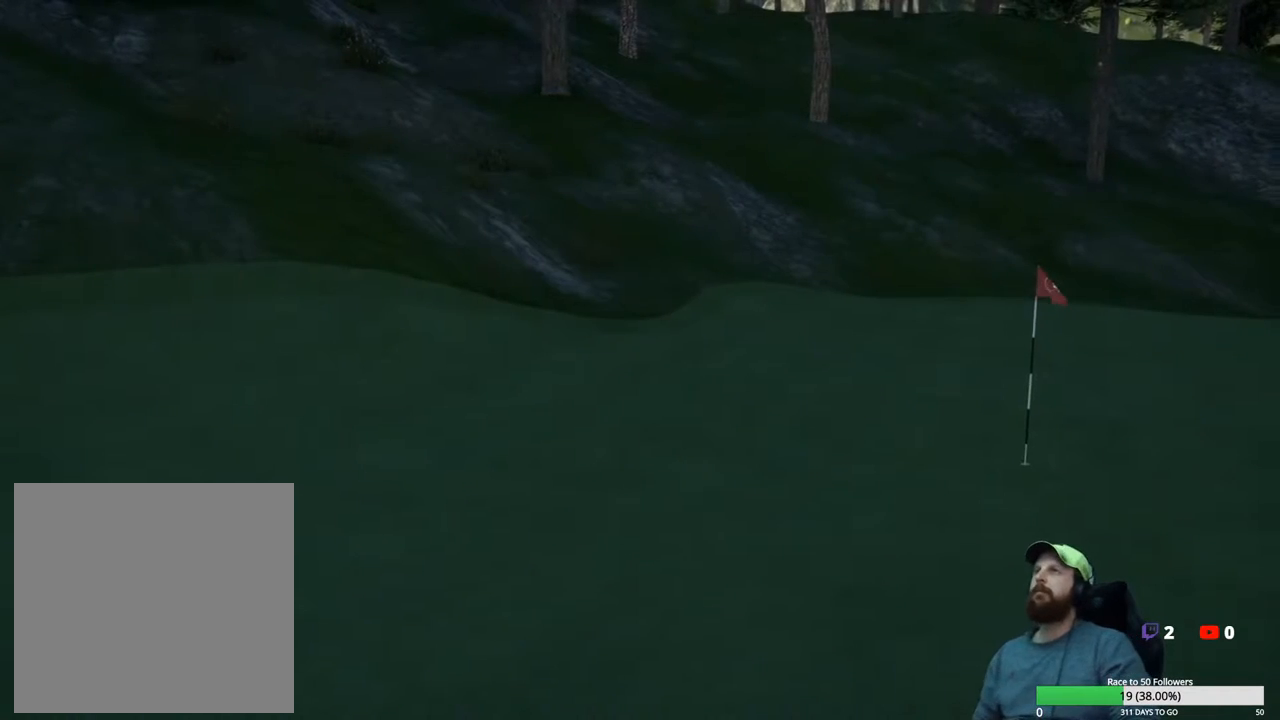
{"buttons": [], "left_stick": "center", "right_stick": "center", "events": []}